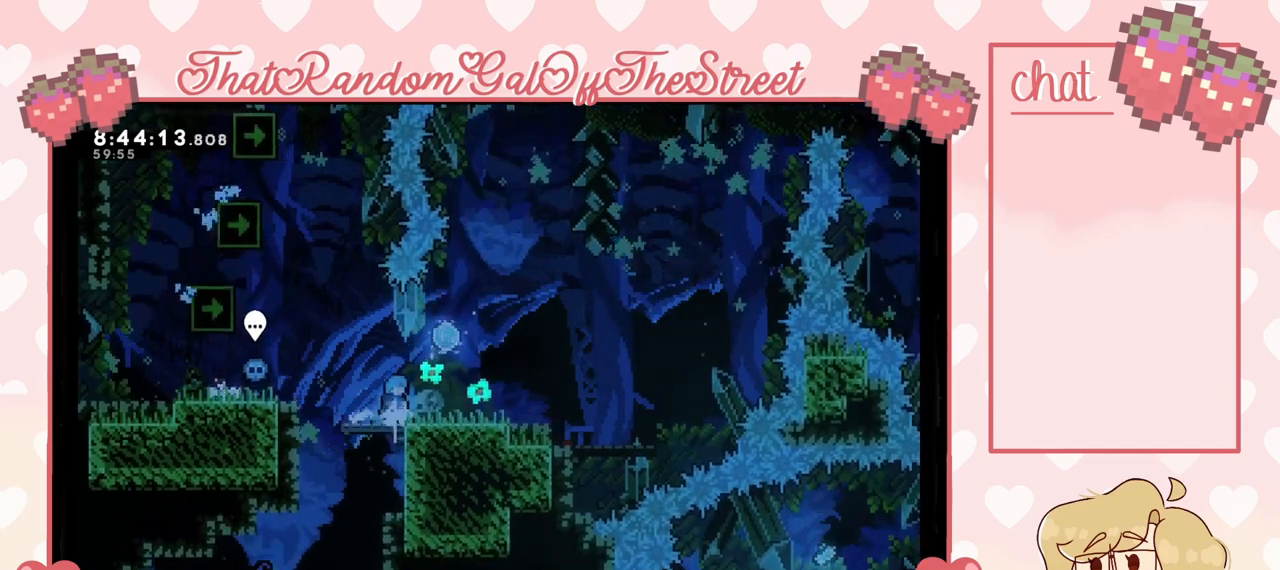
Gameplay with a controller (Xbox layout); each line is a JSON object with the inputs held at the frame after it. "events" lists button and stick changes between this image and that frame as [ms after this image, input, new state], when the widget could be followed in between.
{"buttons": ["DPAD_DOWN"], "left_stick": "center", "right_stick": "center", "events": [[367, "DPAD_DOWN", "down"], [433, "DPAD_DOWN", "up"], [467, "DPAD_DOWN", "down"]]}
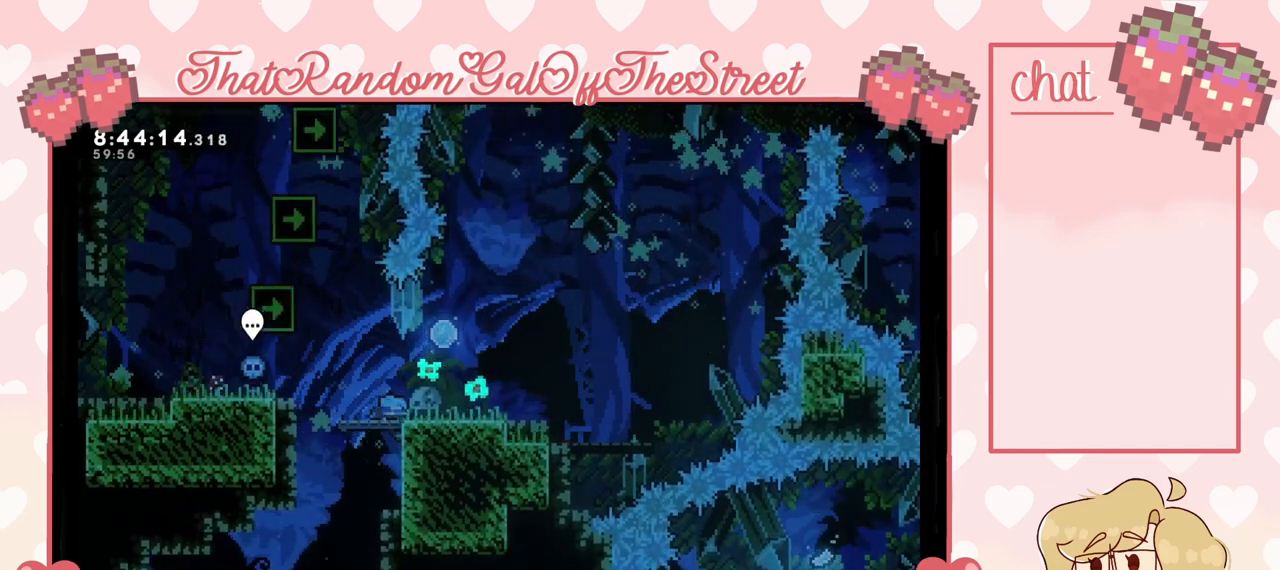
{"buttons": [], "left_stick": "center", "right_stick": "center", "events": [[33, "DPAD_DOWN", "up"], [100, "DPAD_DOWN", "down"], [167, "DPAD_DOWN", "up"], [200, "DPAD_DOWN", "down"], [267, "DPAD_DOWN", "up"], [333, "DPAD_DOWN", "down"], [367, "DPAD_DOWN", "up"], [433, "DPAD_DOWN", "down"], [500, "DPAD_DOWN", "up"]]}
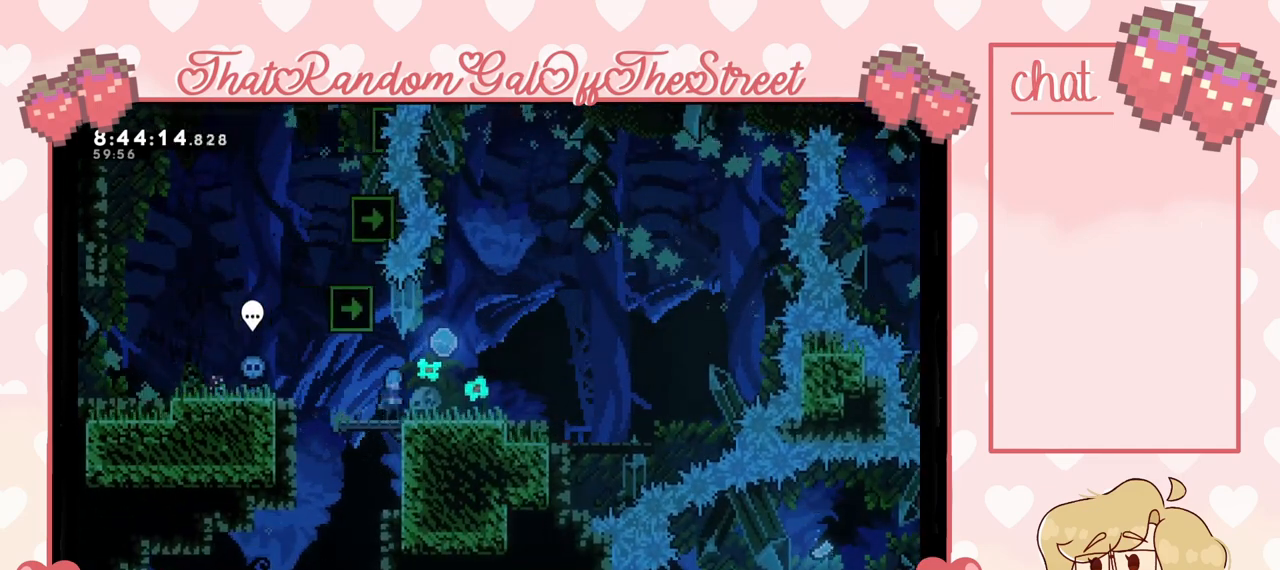
{"buttons": [], "left_stick": "center", "right_stick": "center", "events": [[33, "DPAD_LEFT", "down"], [133, "DPAD_LEFT", "up"], [200, "DPAD_DOWN", "down"], [267, "DPAD_DOWN", "up"], [333, "DPAD_DOWN", "down"], [400, "DPAD_DOWN", "up"], [467, "DPAD_DOWN", "down"], [500, "DPAD_DOWN", "up"]]}
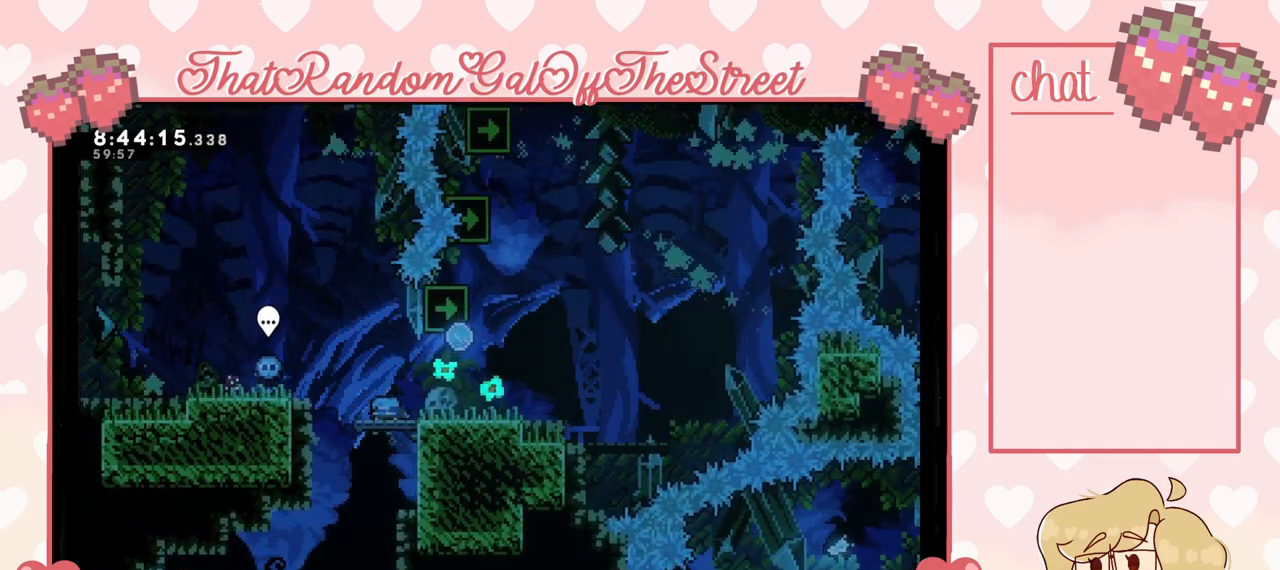
{"buttons": [], "left_stick": "center", "right_stick": "center", "events": [[67, "DPAD_DOWN", "down"], [133, "DPAD_DOWN", "up"], [133, "DPAD_RIGHT", "down"], [200, "DPAD_RIGHT", "up"], [267, "DPAD_DOWN", "down"], [333, "DPAD_DOWN", "up"], [433, "DPAD_DOWN", "down"], [500, "DPAD_DOWN", "up"]]}
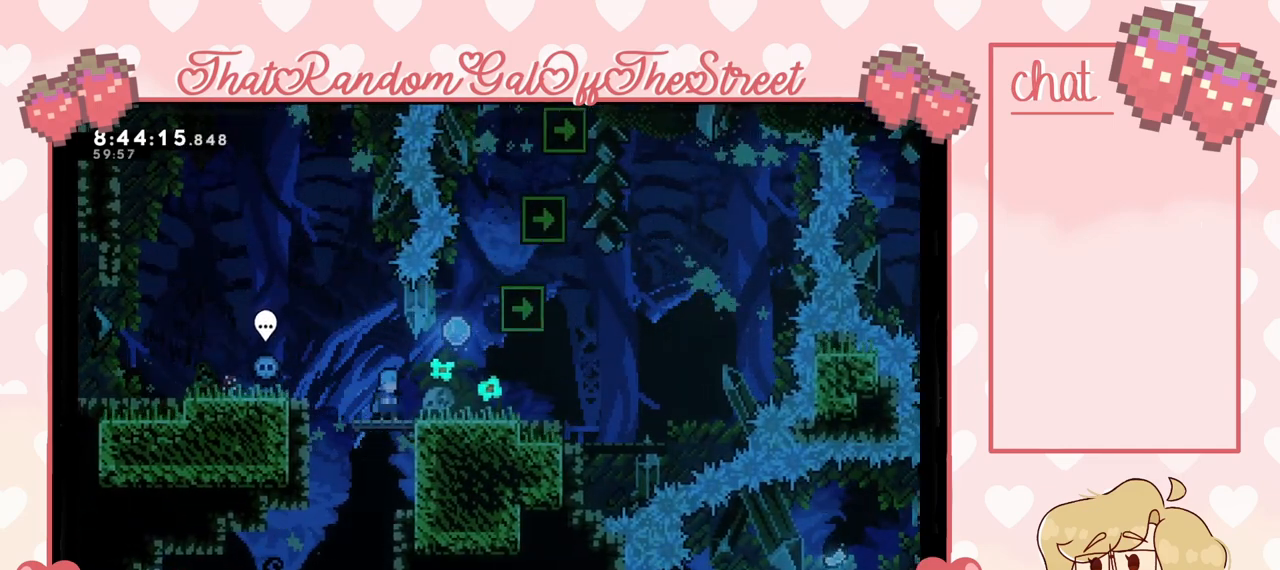
{"buttons": [], "left_stick": "center", "right_stick": "center", "events": [[33, "DPAD_DOWN", "down"], [100, "DPAD_DOWN", "up"], [233, "DPAD_LEFT", "down"], [333, "DPAD_DOWN", "down"], [333, "DPAD_LEFT", "up"], [400, "DPAD_DOWN", "up"], [433, "DPAD_DOWN", "down"], [500, "DPAD_DOWN", "up"]]}
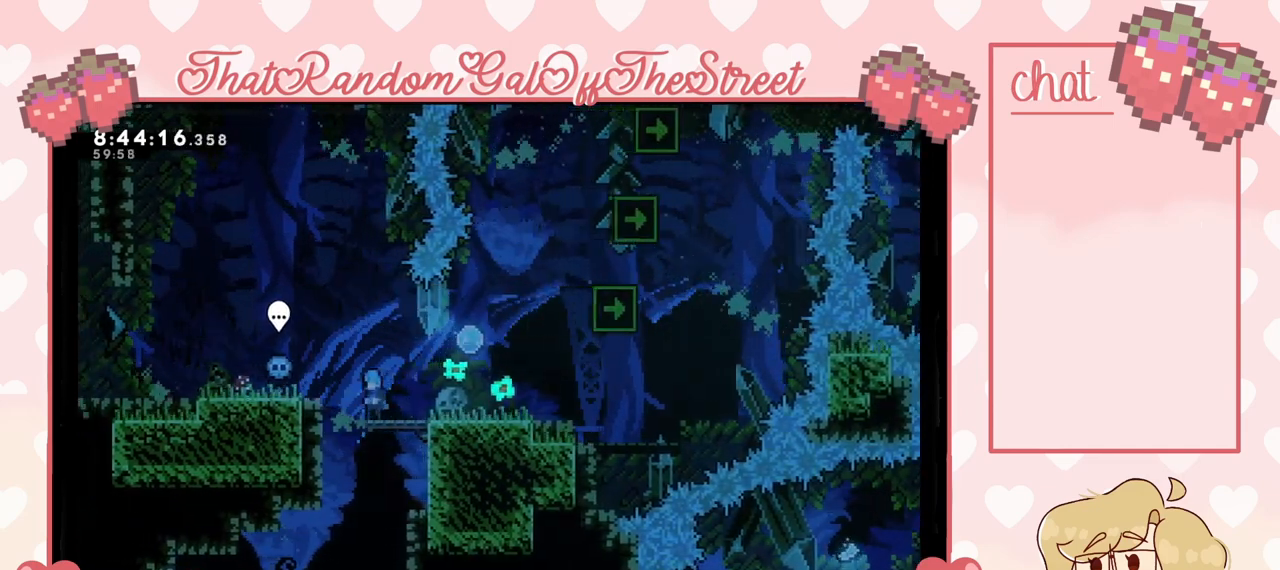
{"buttons": [], "left_stick": "center", "right_stick": "center", "events": [[33, "DPAD_DOWN", "down"], [100, "DPAD_DOWN", "up"], [300, "left_stick", "right"], [500, "left_stick", "center"]]}
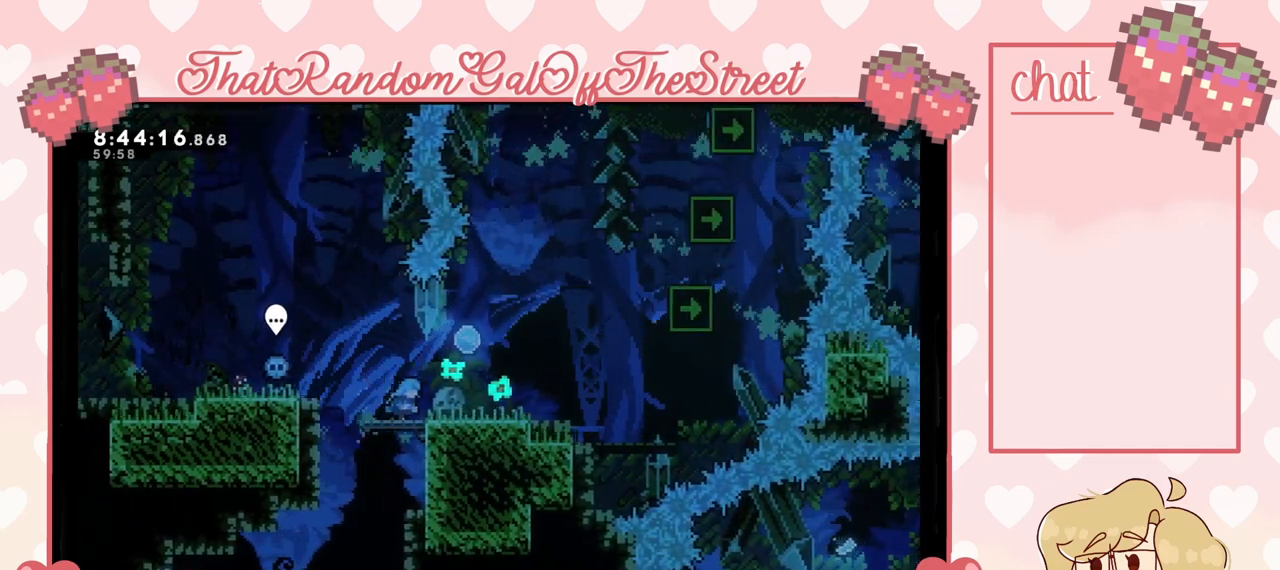
{"buttons": [], "left_stick": "center", "right_stick": "center", "events": []}
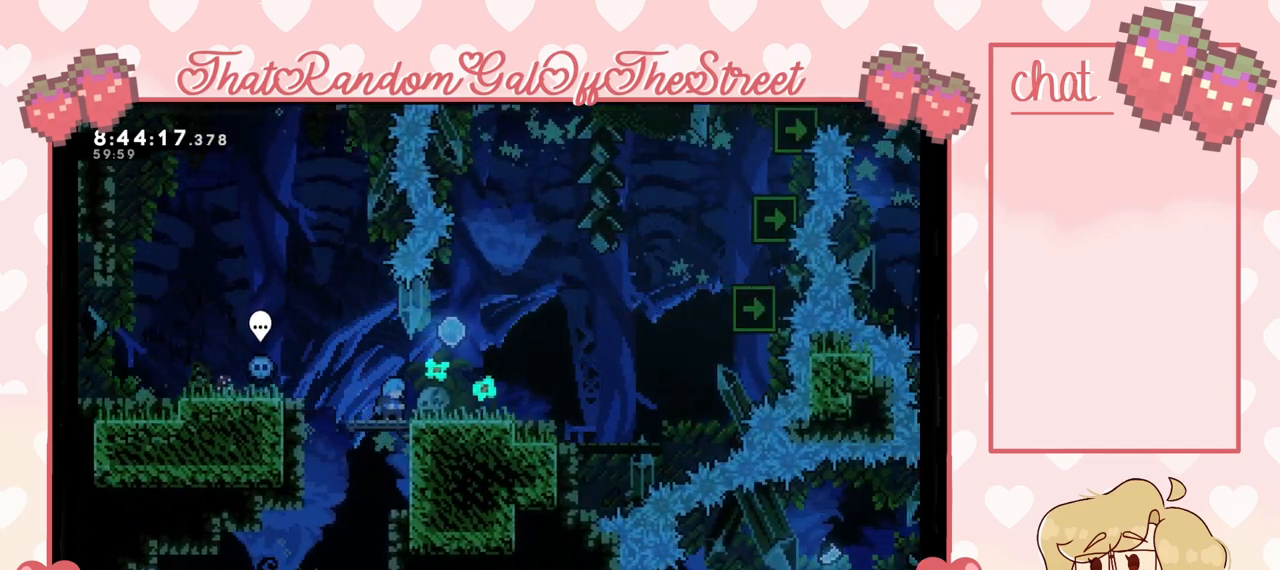
{"buttons": [], "left_stick": "center", "right_stick": "center", "events": []}
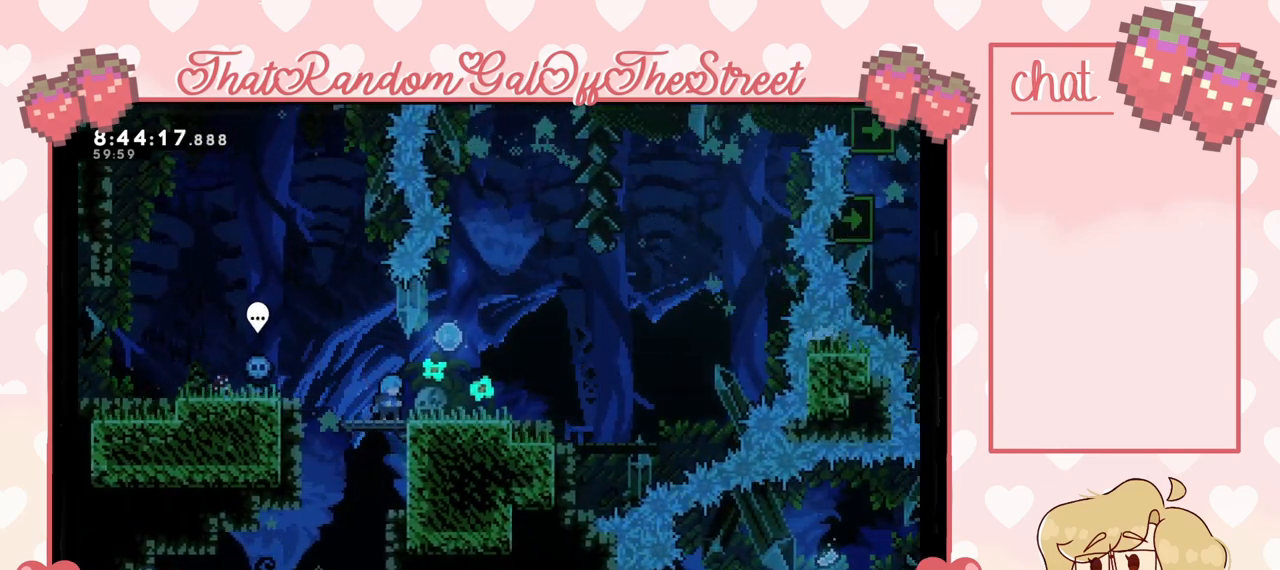
{"buttons": [], "left_stick": "right", "right_stick": "center", "events": [[500, "left_stick", "right"]]}
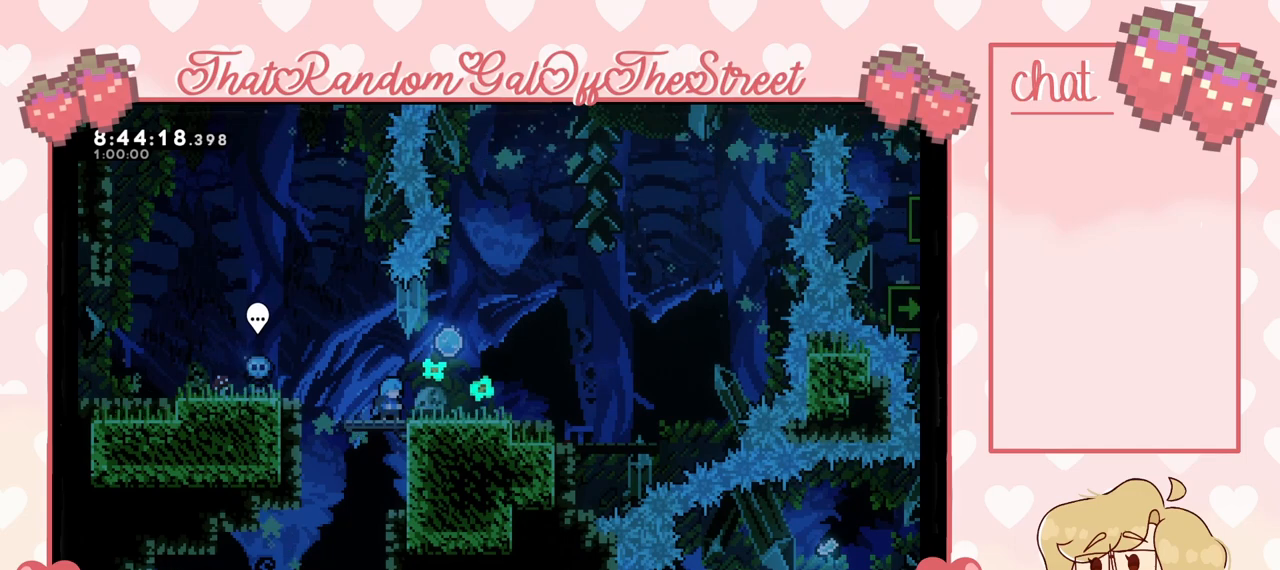
{"buttons": [], "left_stick": "left", "right_stick": "center", "events": [[33, "A", "down"], [267, "A", "up"], [367, "left_stick", "left"]]}
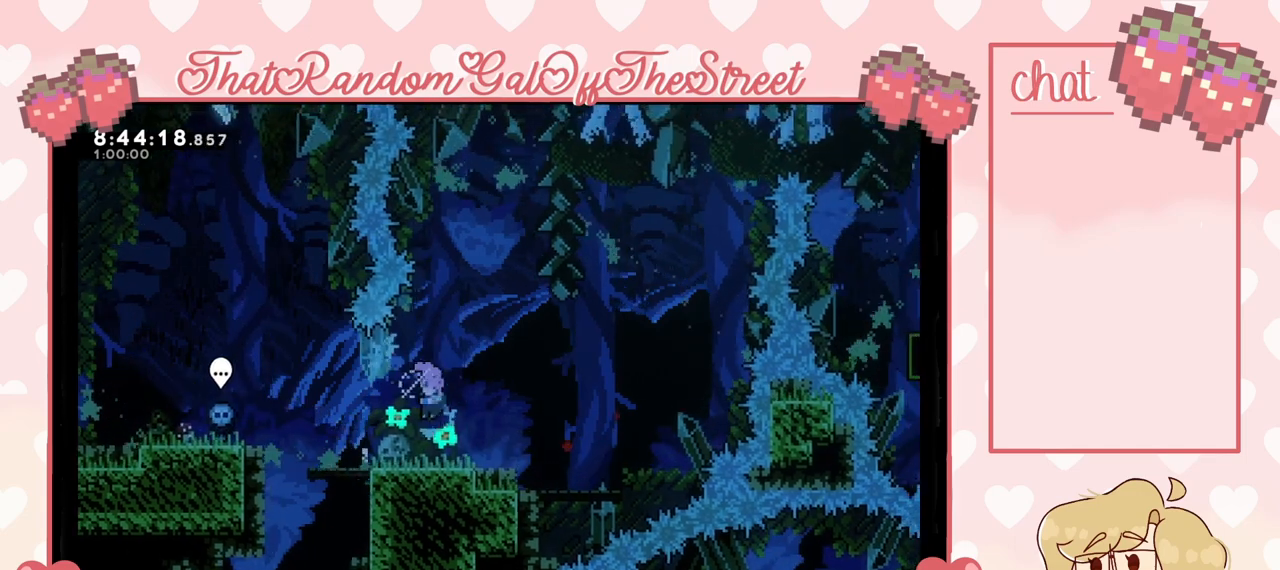
{"buttons": [], "left_stick": "left", "right_stick": "center", "events": []}
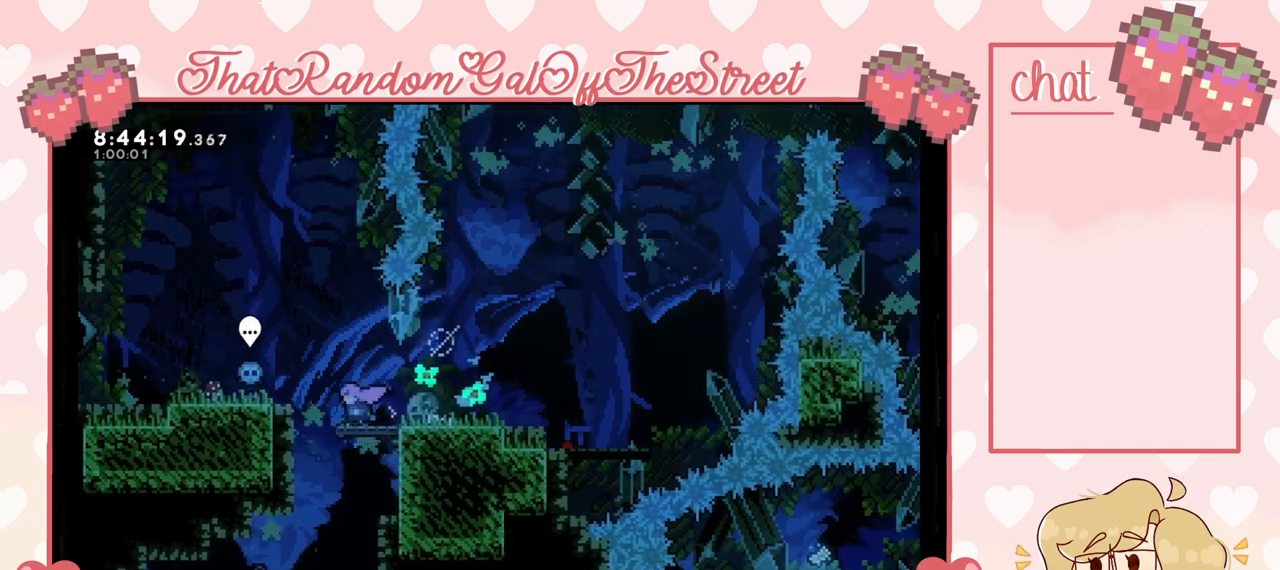
{"buttons": [], "left_stick": "center", "right_stick": "center", "events": [[233, "left_stick", "center"]]}
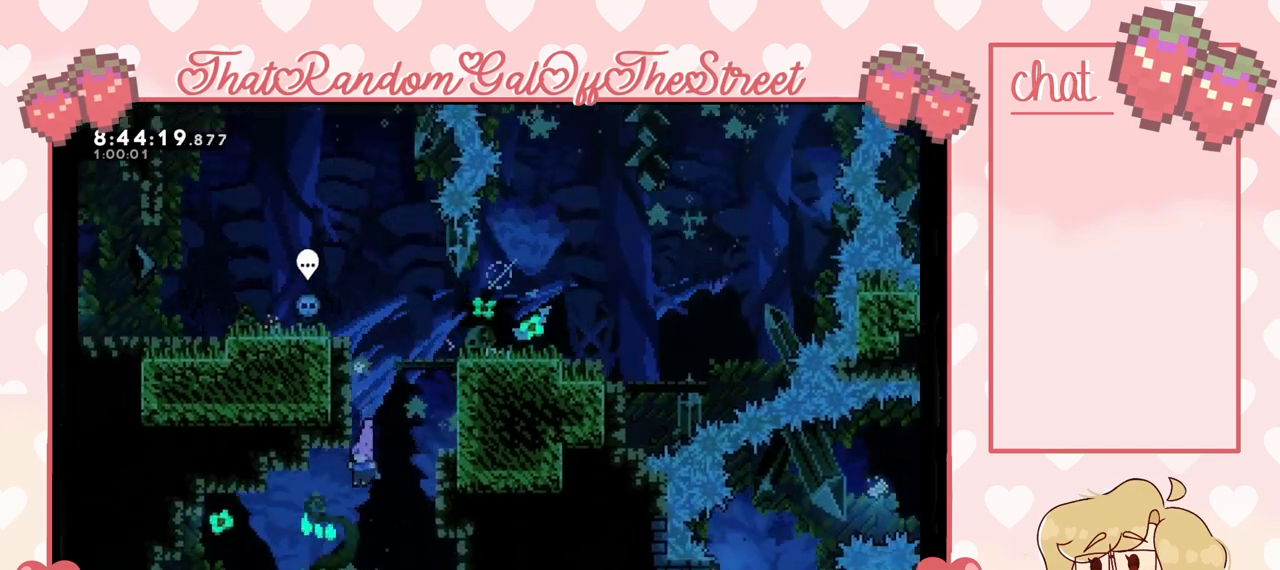
{"buttons": [], "left_stick": "right", "right_stick": "center", "events": [[367, "left_stick", "right"]]}
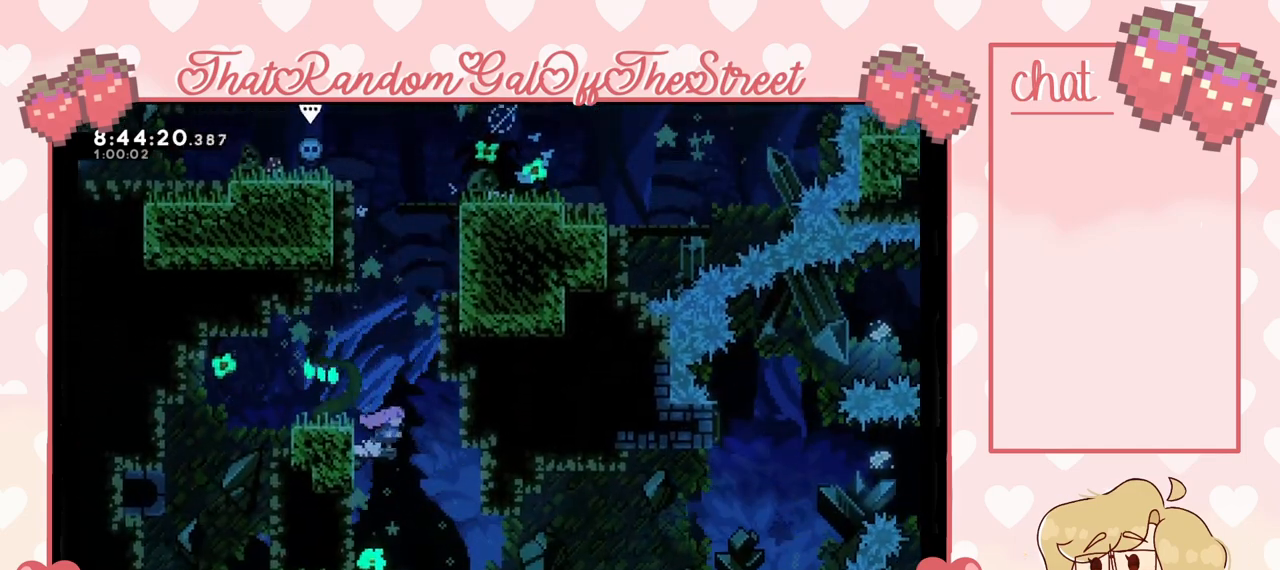
{"buttons": [], "left_stick": "right", "right_stick": "center", "events": [[233, "left_stick", "center"], [400, "left_stick", "right"]]}
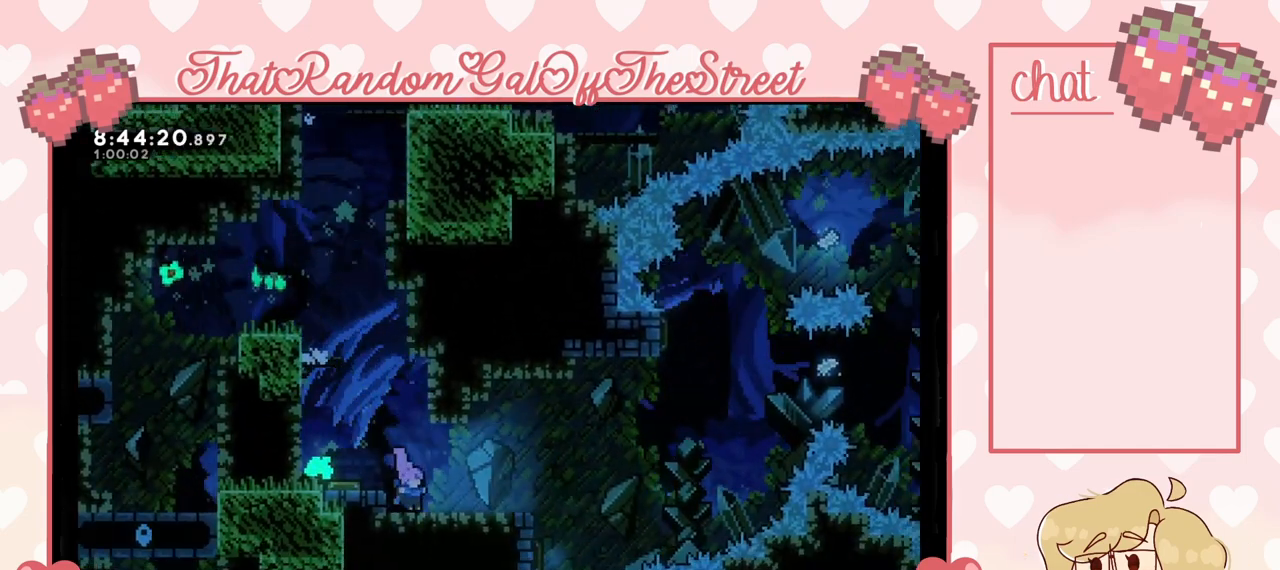
{"buttons": [], "left_stick": "right", "right_stick": "center", "events": [[333, "A", "down"], [433, "A", "up"]]}
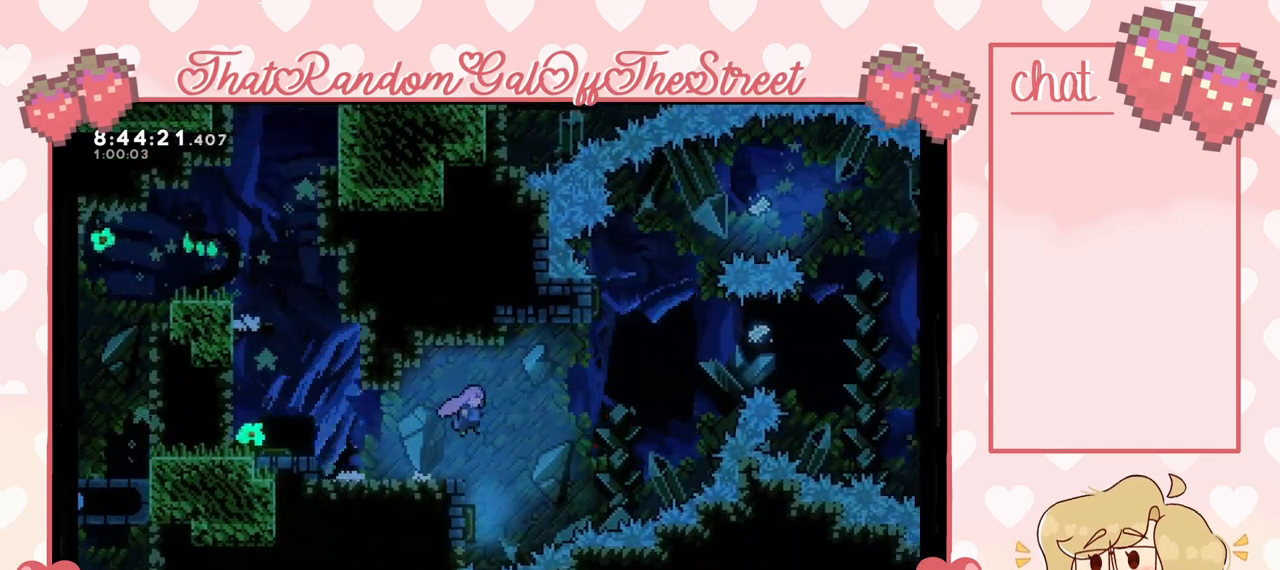
{"buttons": [], "left_stick": "left", "right_stick": "center", "events": [[100, "left_stick", "center"], [200, "left_stick", "left"]]}
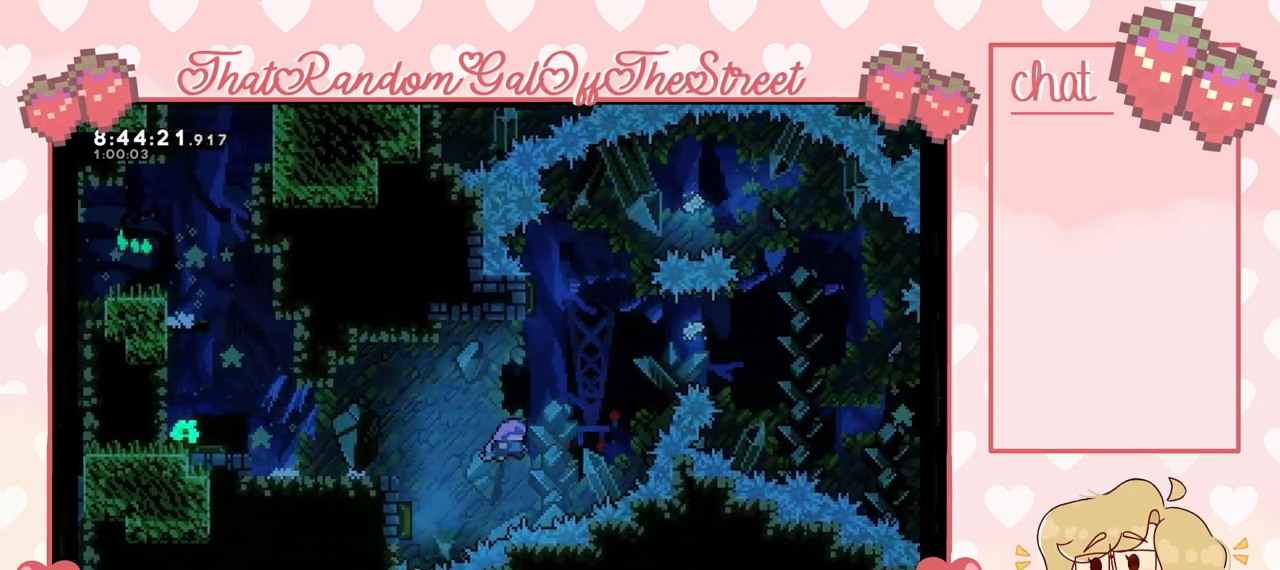
{"buttons": [], "left_stick": "left", "right_stick": "center", "events": [[167, "left_stick", "up"], [200, "X", "down"], [300, "X", "up"], [333, "left_stick", "center"], [467, "left_stick", "left"]]}
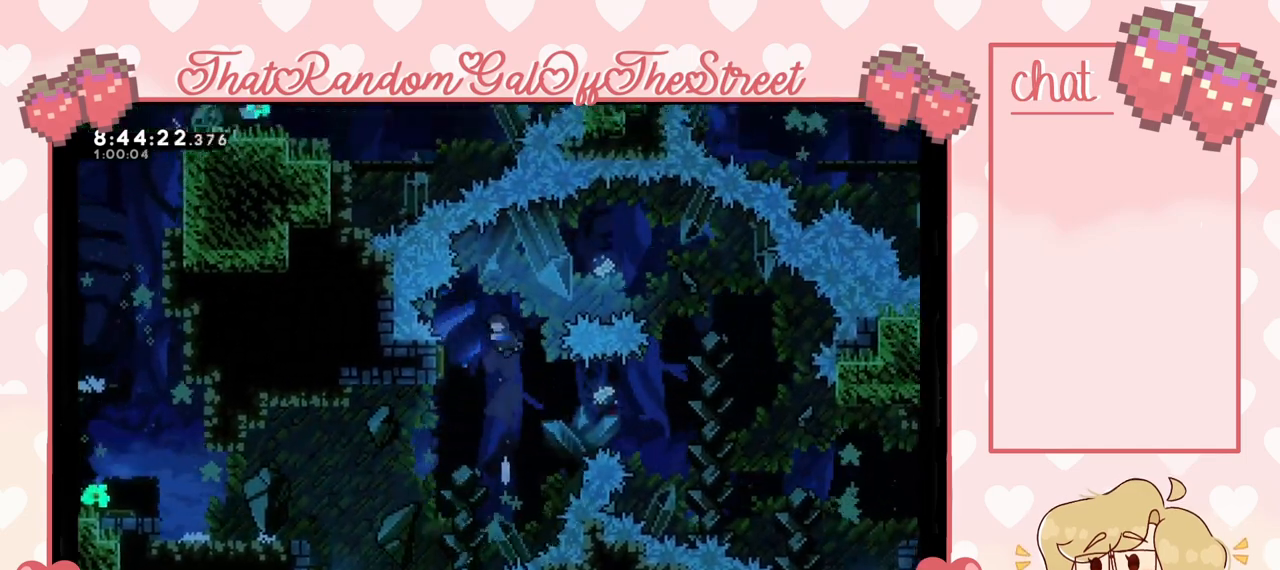
{"buttons": [], "left_stick": "right", "right_stick": "center", "events": [[367, "left_stick", "right"]]}
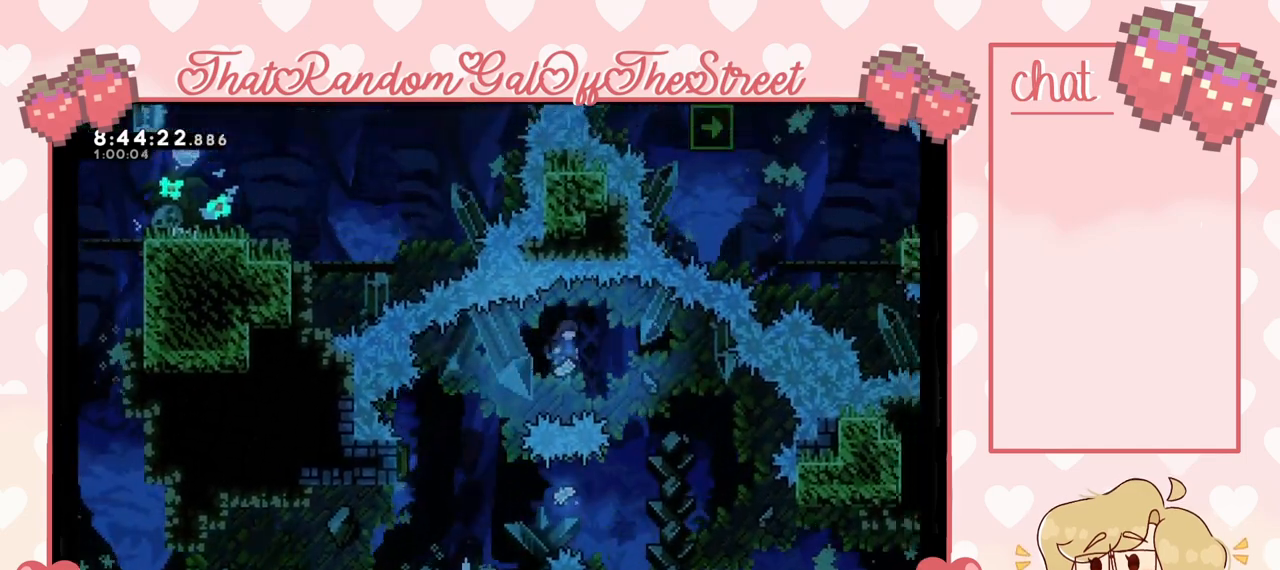
{"buttons": [], "left_stick": "right", "right_stick": "center", "events": []}
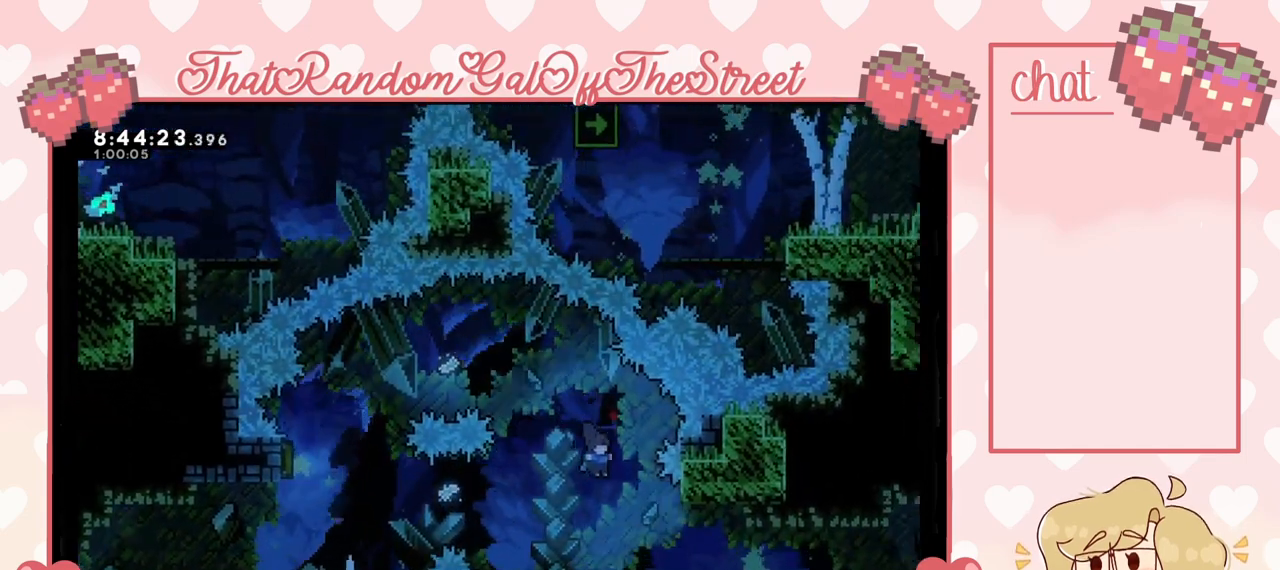
{"buttons": ["A", "L2"], "left_stick": "right", "right_stick": "center", "events": [[200, "L2", "down"], [367, "A", "down"]]}
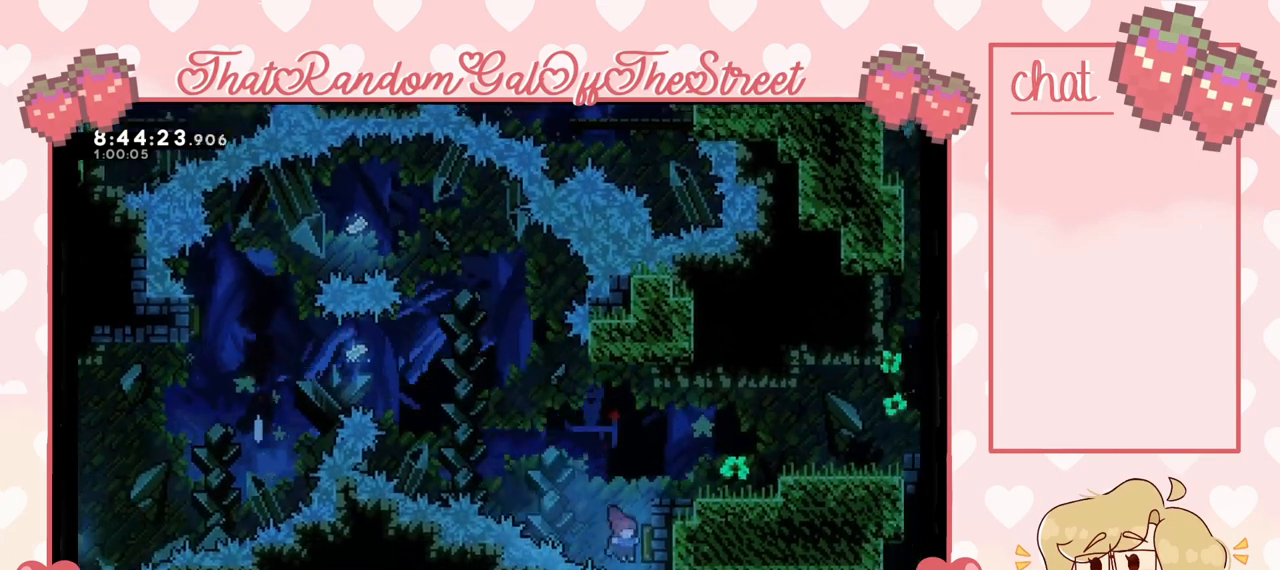
{"buttons": ["L2"], "left_stick": "right", "right_stick": "center", "events": [[100, "A", "up"], [133, "A", "down"], [467, "A", "up"]]}
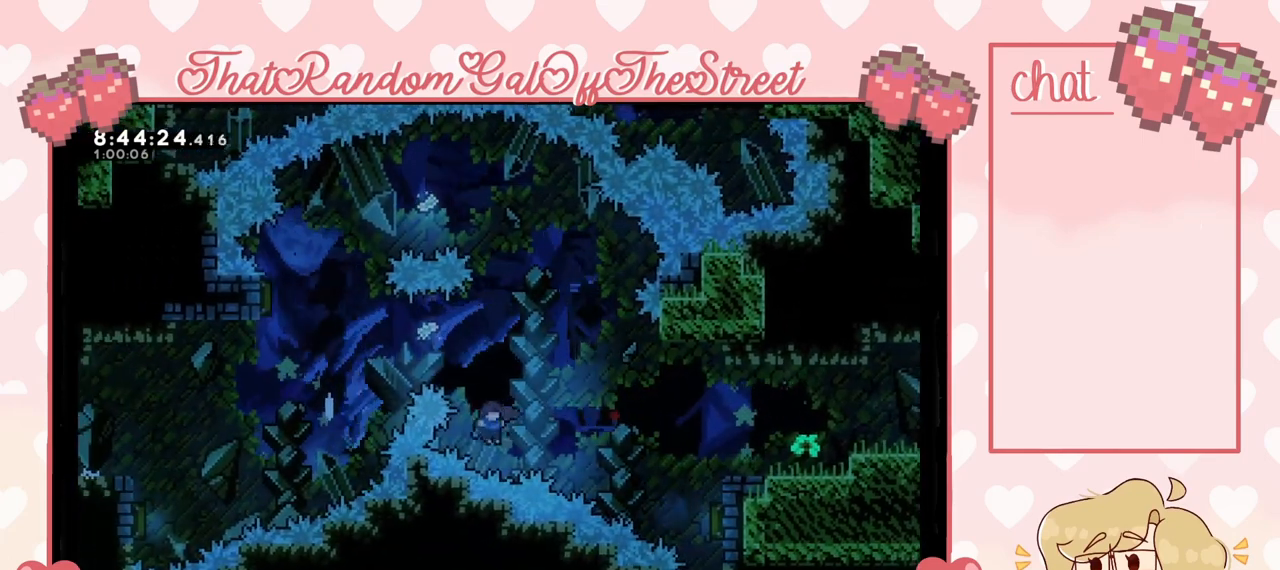
{"buttons": [], "left_stick": "right", "right_stick": "center", "events": [[67, "X", "down"], [133, "L2", "up"], [200, "X", "up"]]}
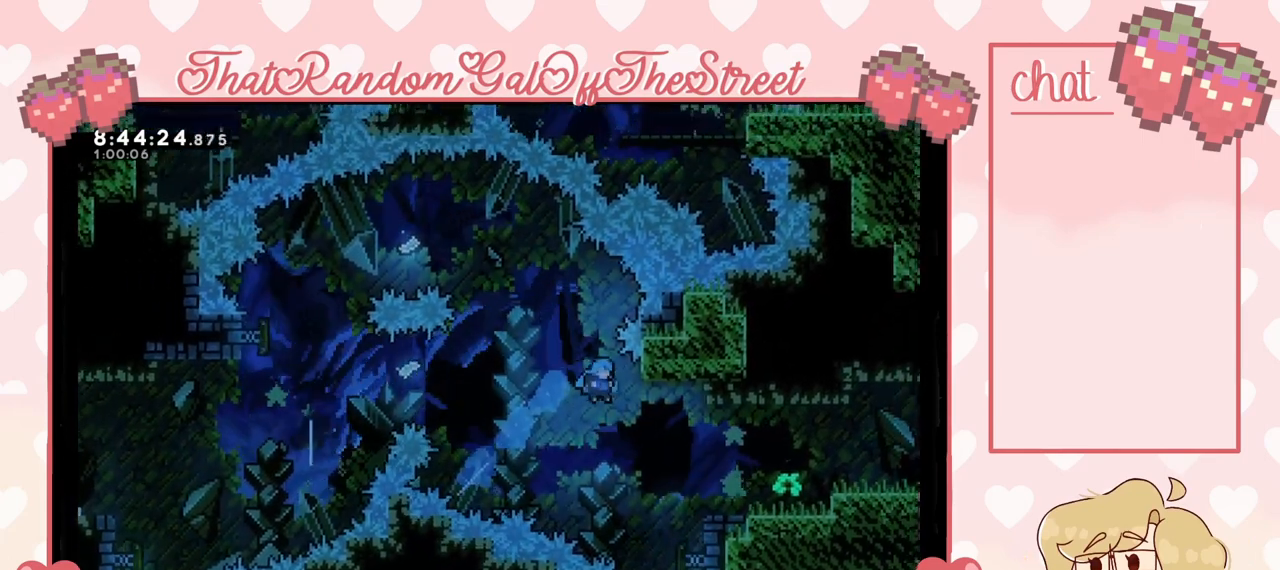
{"buttons": ["L2"], "left_stick": "right", "right_stick": "center", "events": [[167, "L2", "down"]]}
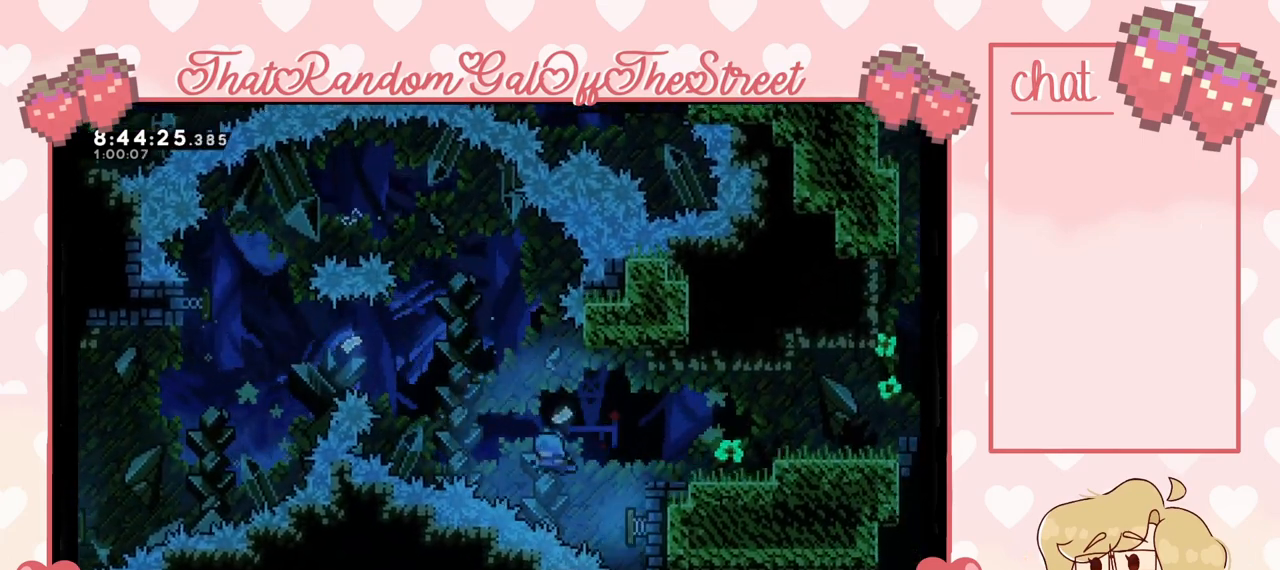
{"buttons": ["L2"], "left_stick": "right", "right_stick": "center", "events": [[300, "START", "down"], [467, "START", "up"]]}
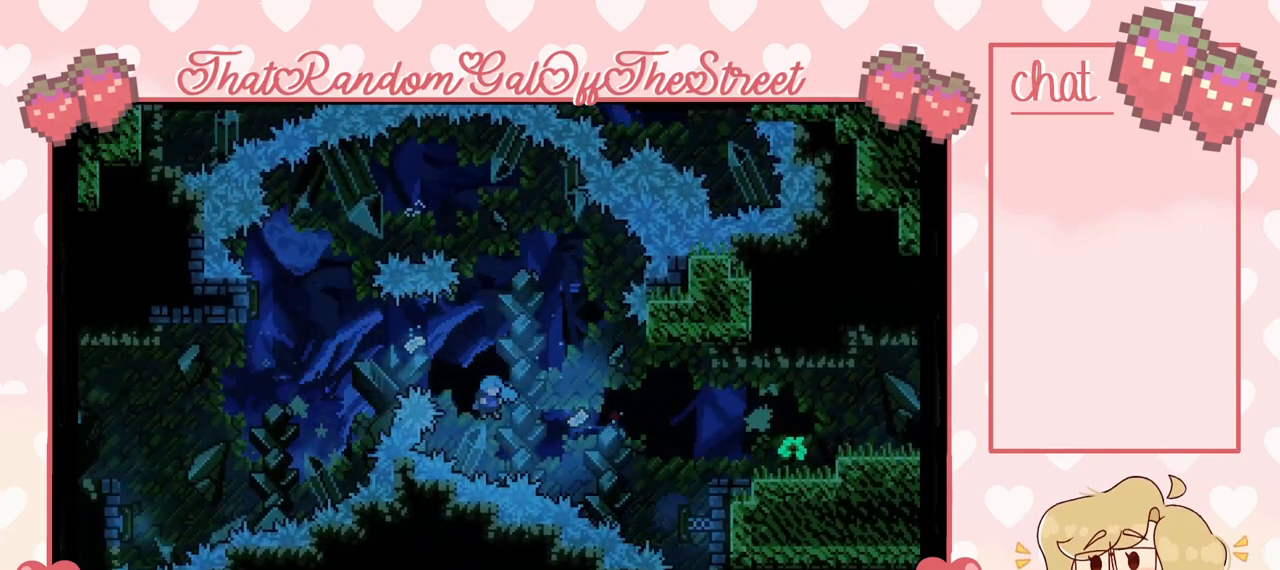
{"buttons": [], "left_stick": "center", "right_stick": "center", "events": [[33, "L2", "up"], [133, "left_stick", "center"]]}
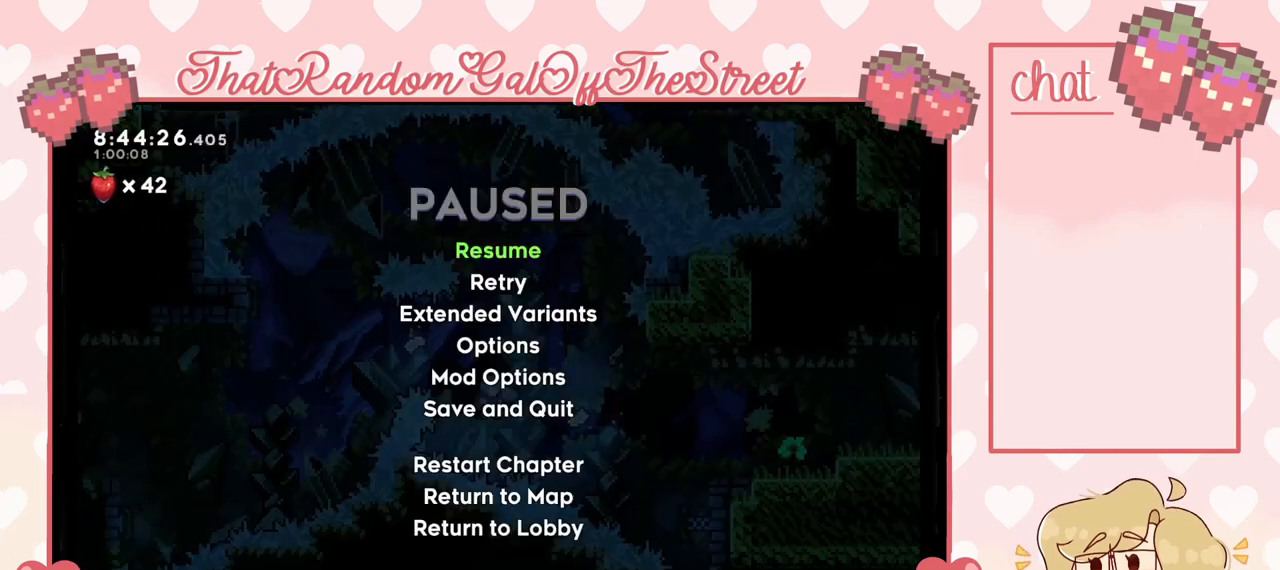
{"buttons": [], "left_stick": "center", "right_stick": "center", "events": []}
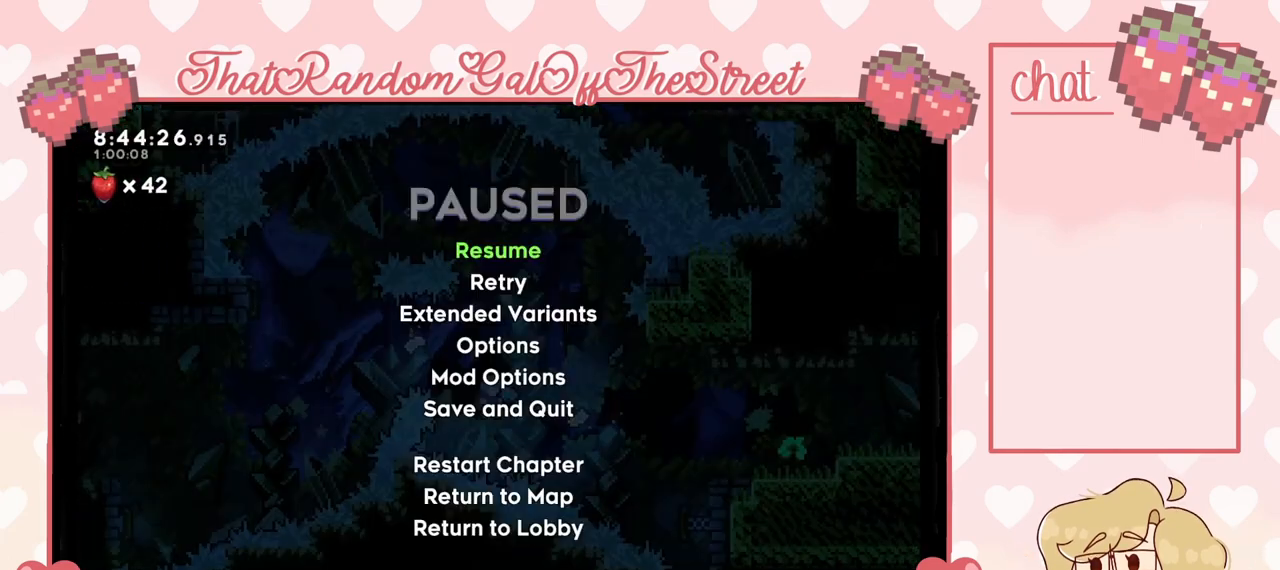
{"buttons": [], "left_stick": "center", "right_stick": "center", "events": []}
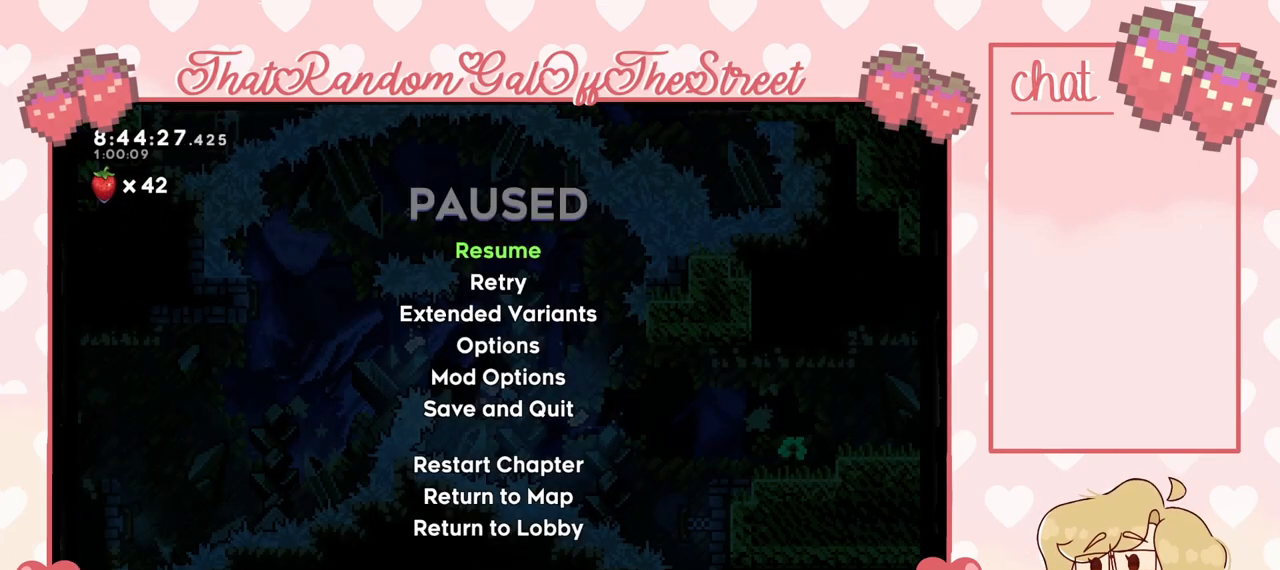
{"buttons": [], "left_stick": "center", "right_stick": "center", "events": []}
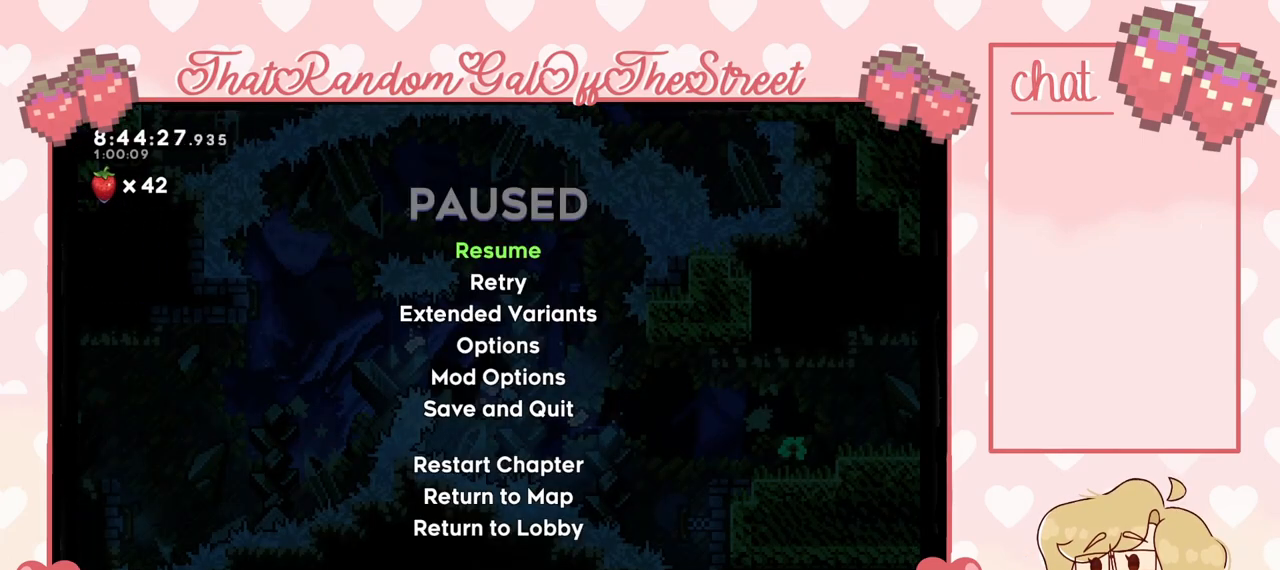
{"buttons": [], "left_stick": "center", "right_stick": "center", "events": []}
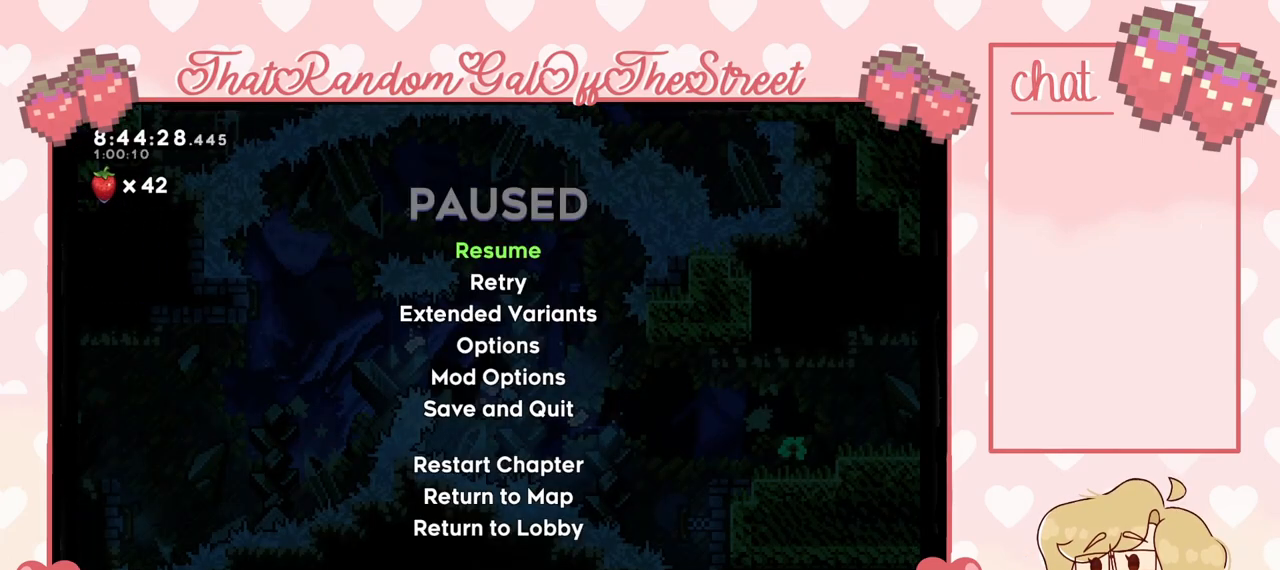
{"buttons": ["DPAD_DOWN"], "left_stick": "center", "right_stick": "center", "events": [[500, "DPAD_DOWN", "down"]]}